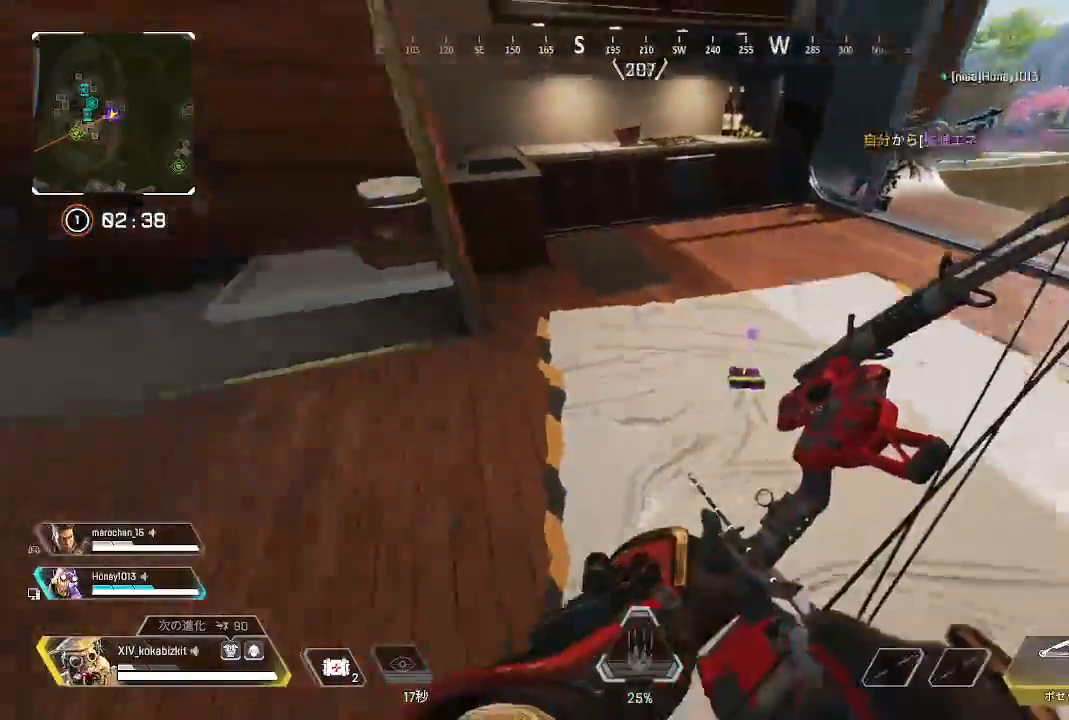
Gameplay with a controller (PlayStation layout); each line is a JSON object with the inputs held at the frame after it. "events" lists button and stick changes between this image and that frame as [ms after this image, input, new state], when the widget could be followed in between. Not read: L3 R3 SELECT.
{"buttons": [], "left_stick": "up-left", "right_stick": "left", "events": [[17, "left_stick", "left"], [400, "left_stick", "up-left"]]}
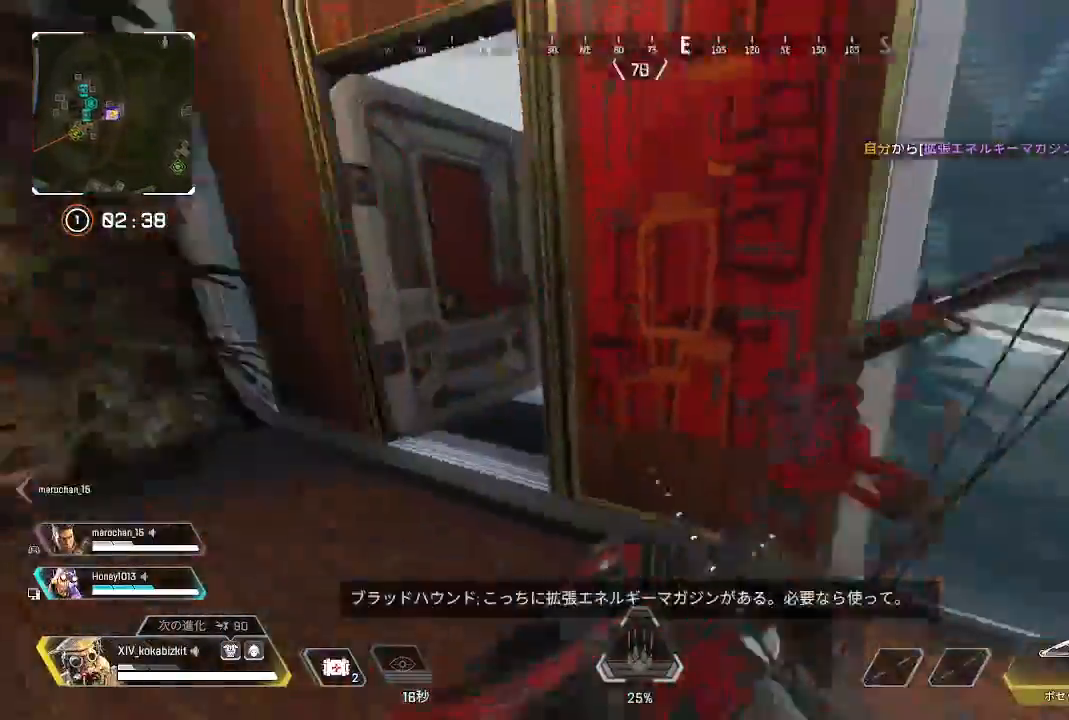
{"buttons": [], "left_stick": "up", "right_stick": "right", "events": [[83, "right_stick", "center"], [233, "R2", "down"], [250, "left_stick", "up"], [267, "right_stick", "up-right"], [350, "R2", "up"], [350, "right_stick", "center"], [400, "right_stick", "right"]]}
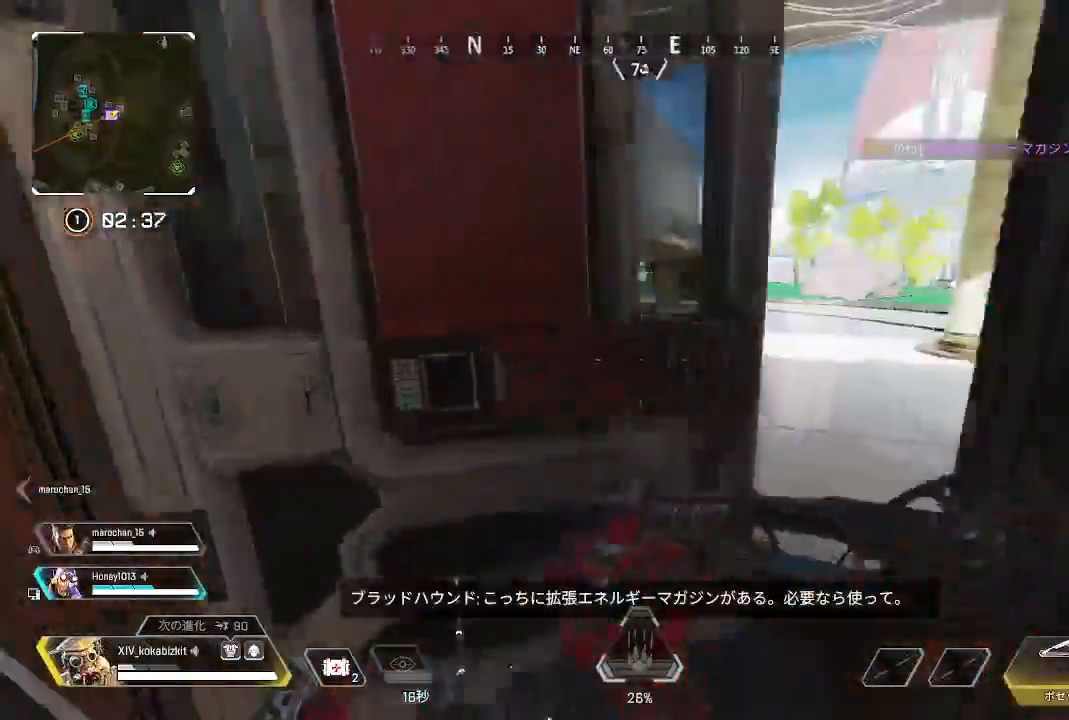
{"buttons": [], "left_stick": "up", "right_stick": "center"}
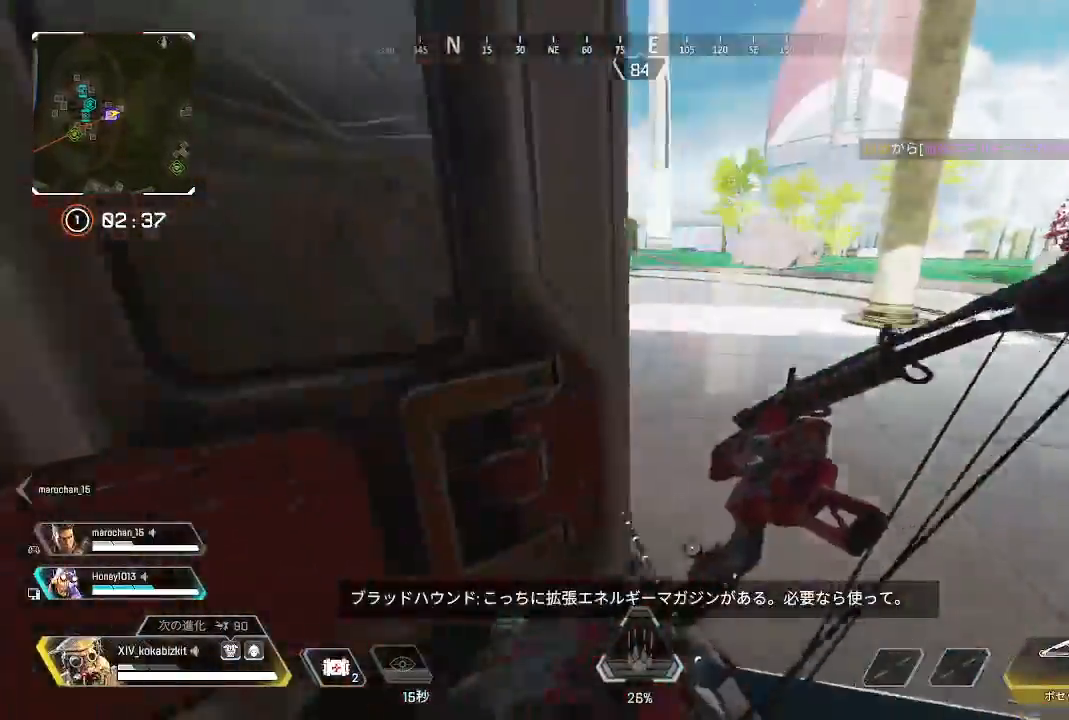
{"buttons": ["L1"], "left_stick": "up", "right_stick": "center", "events": [[483, "L1", "down"]]}
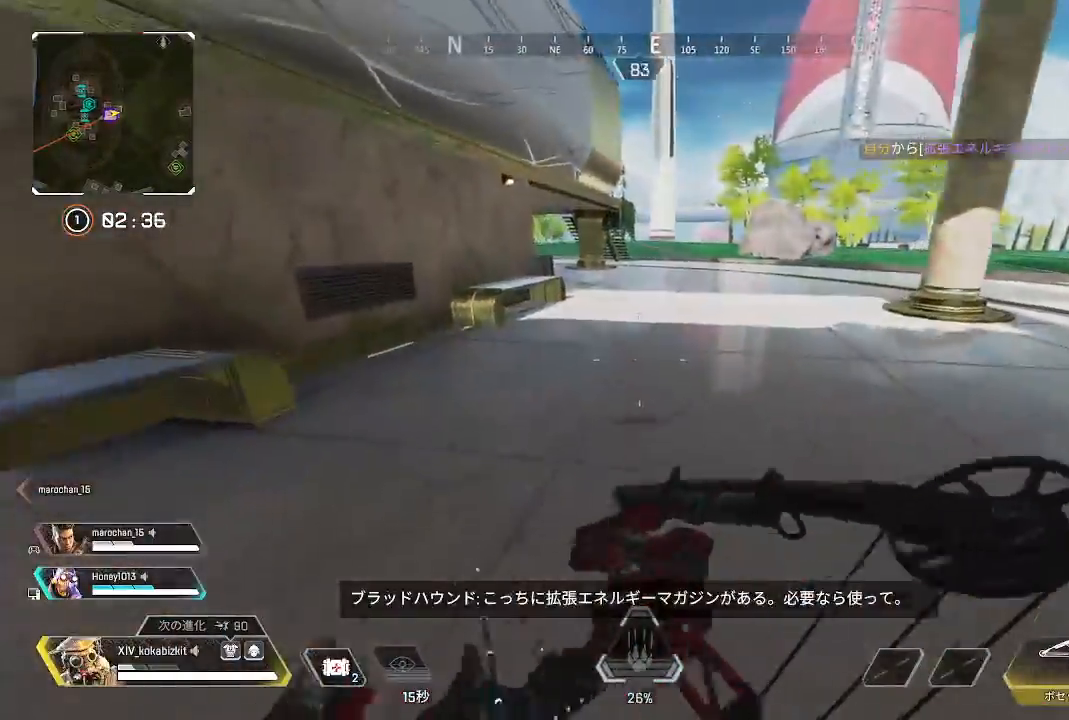
{"buttons": [], "left_stick": "up", "right_stick": "center", "events": [[17, "right_stick", "left"], [83, "right_stick", "up-left"], [233, "right_stick", "center"], [417, "L1", "up"]]}
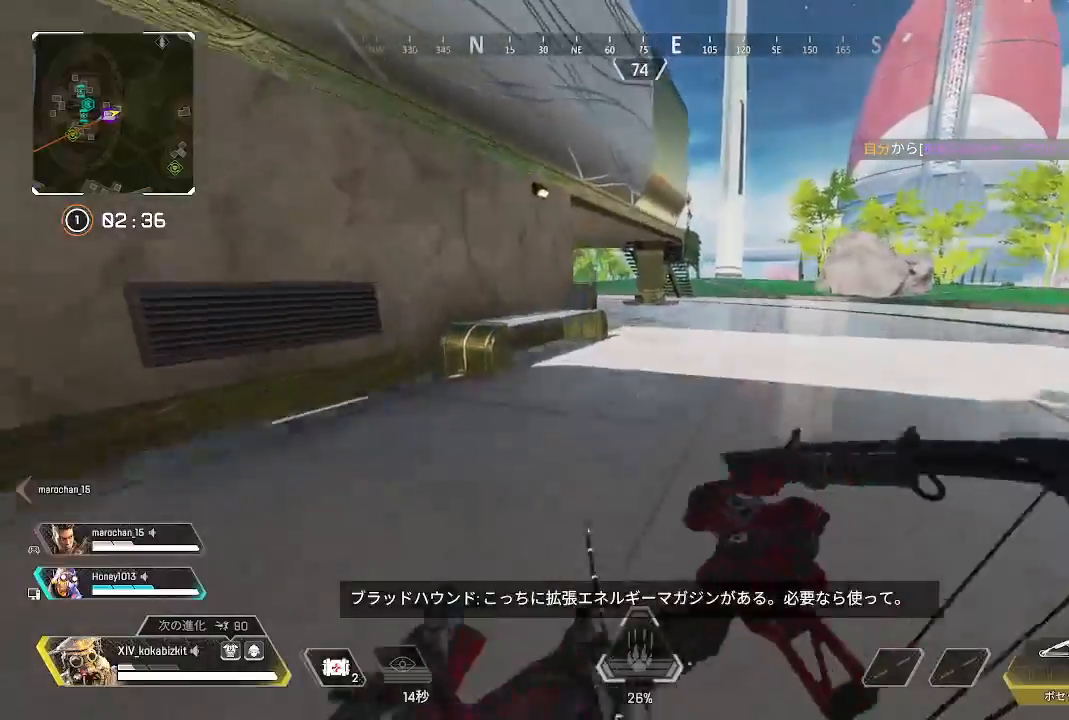
{"buttons": [], "left_stick": "up", "right_stick": "center", "events": [[100, "TRIANGLE", "down"], [267, "TRIANGLE", "up"]]}
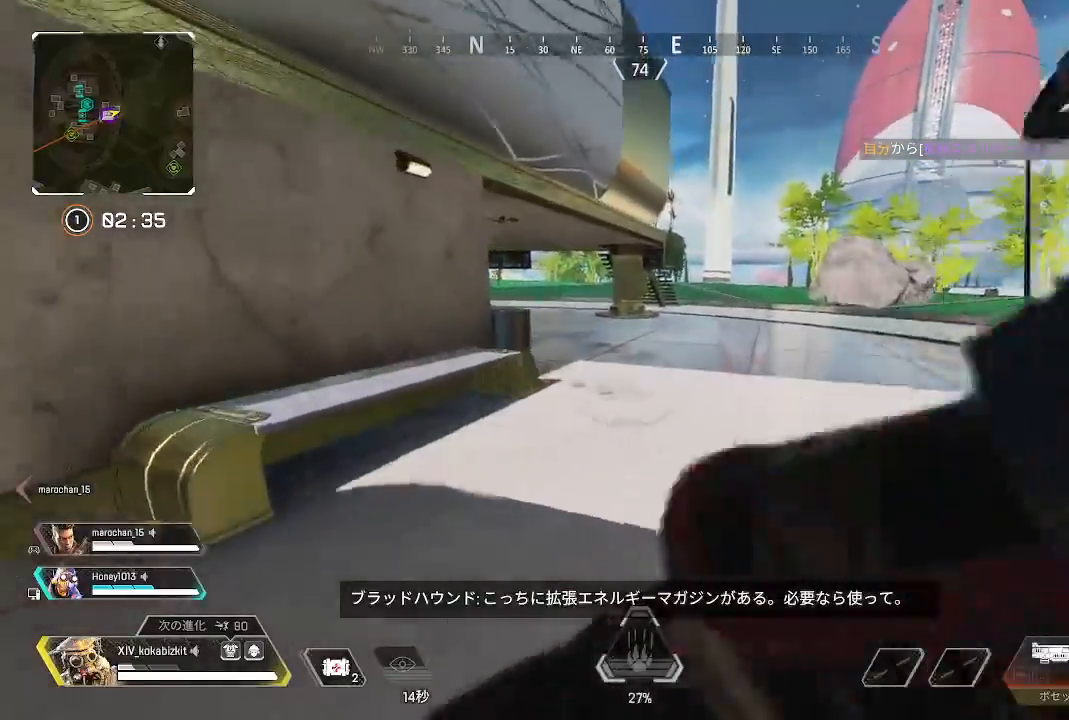
{"buttons": [], "left_stick": "up", "right_stick": "center", "events": []}
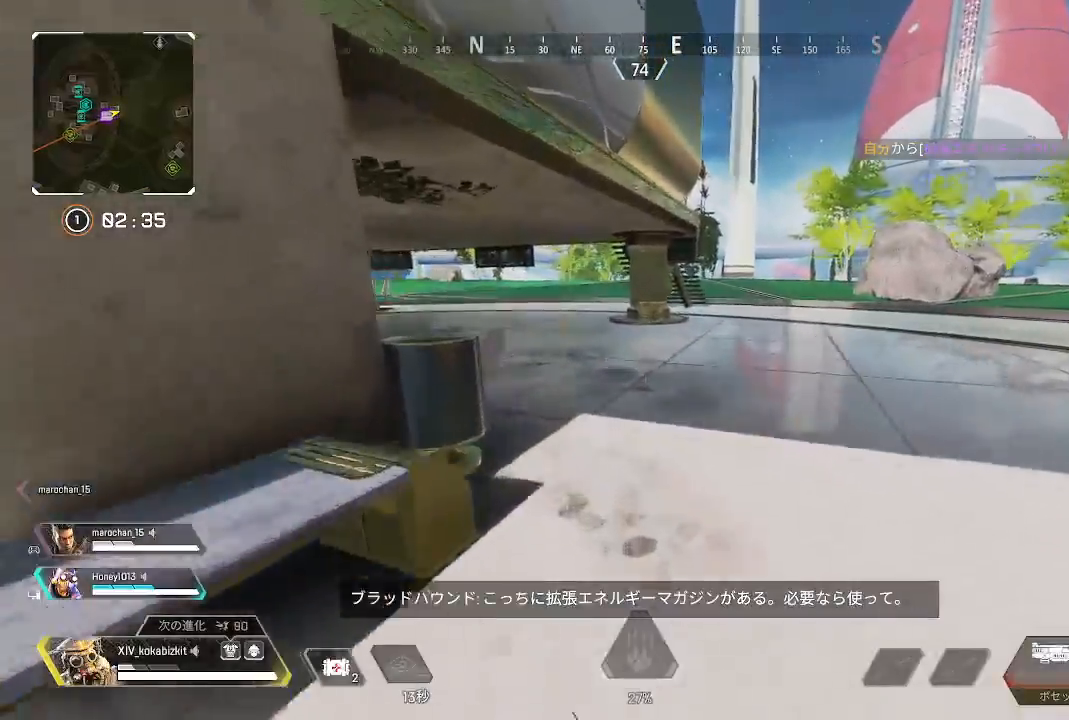
{"buttons": [], "left_stick": "up", "right_stick": "left", "events": [[217, "right_stick", "left"]]}
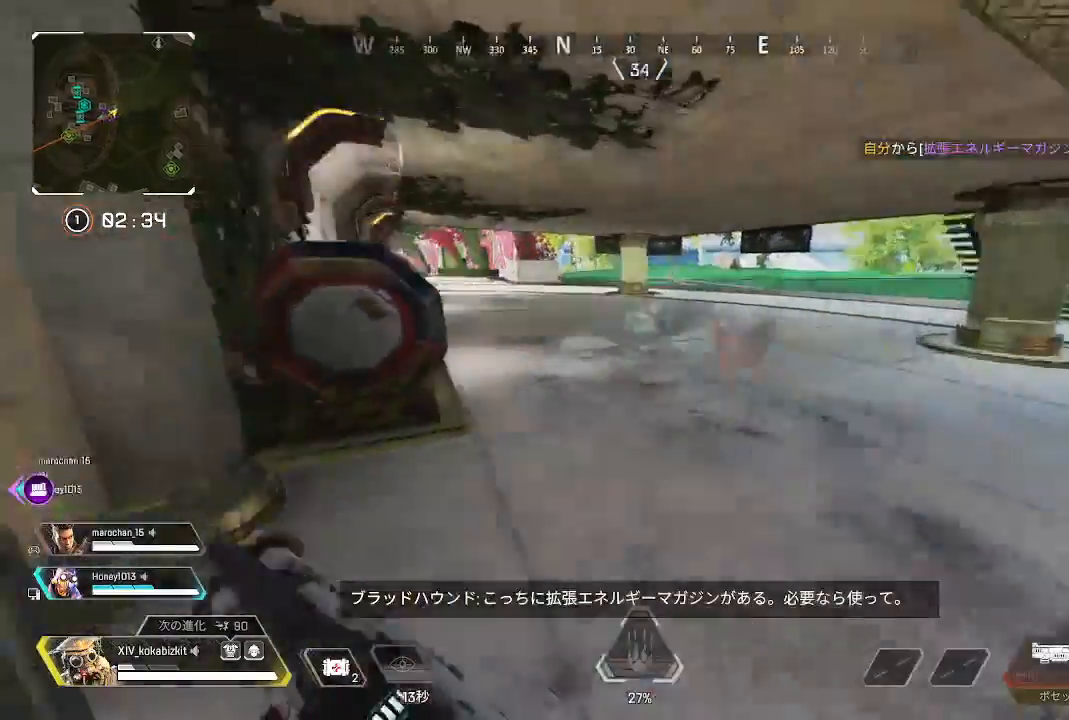
{"buttons": ["L1"], "left_stick": "up", "right_stick": "left", "events": [[383, "L1", "down"]]}
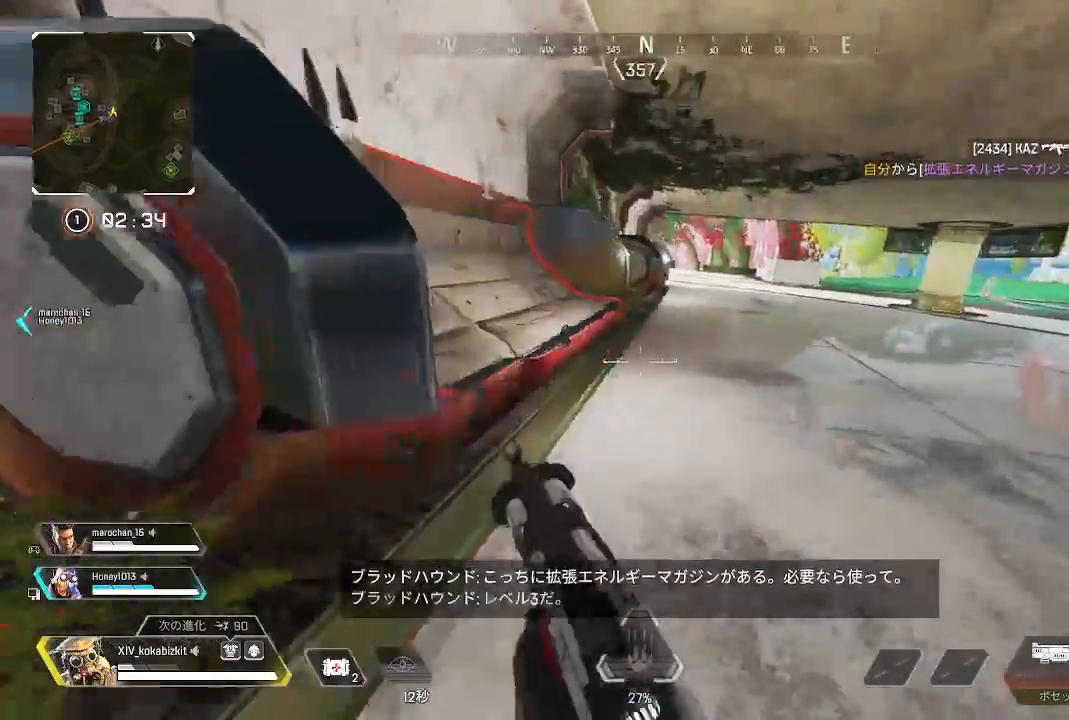
{"buttons": ["L1"], "left_stick": "up", "right_stick": "center", "events": [[183, "right_stick", "center"]]}
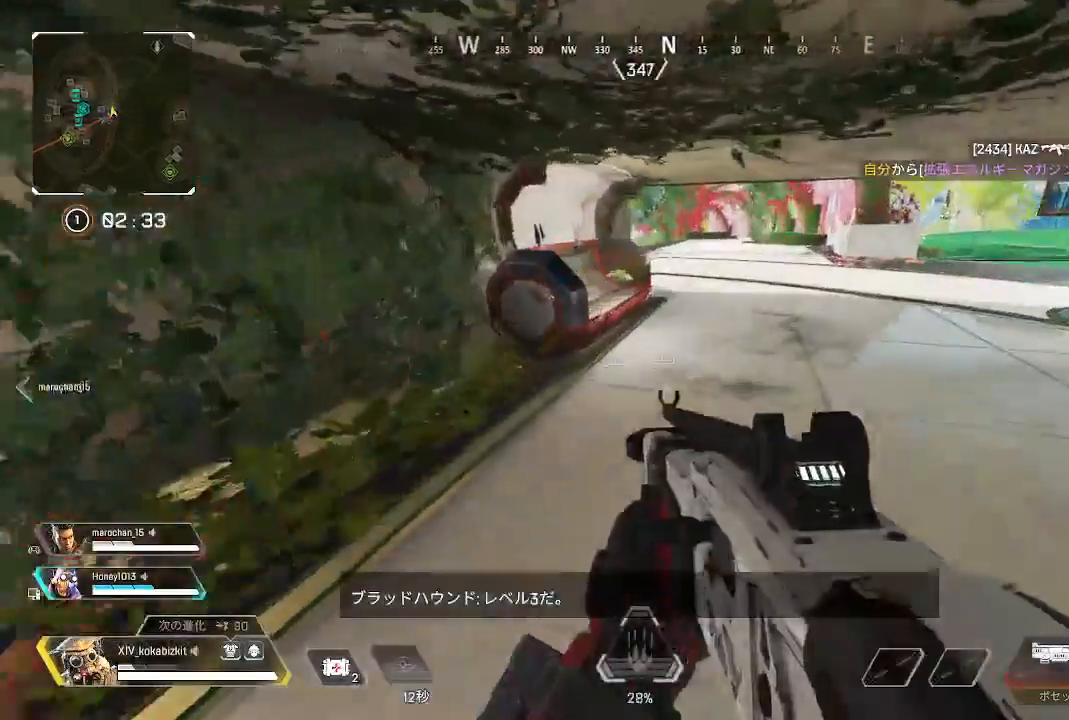
{"buttons": ["L1"], "left_stick": "up", "right_stick": "left", "events": [[400, "right_stick", "left"]]}
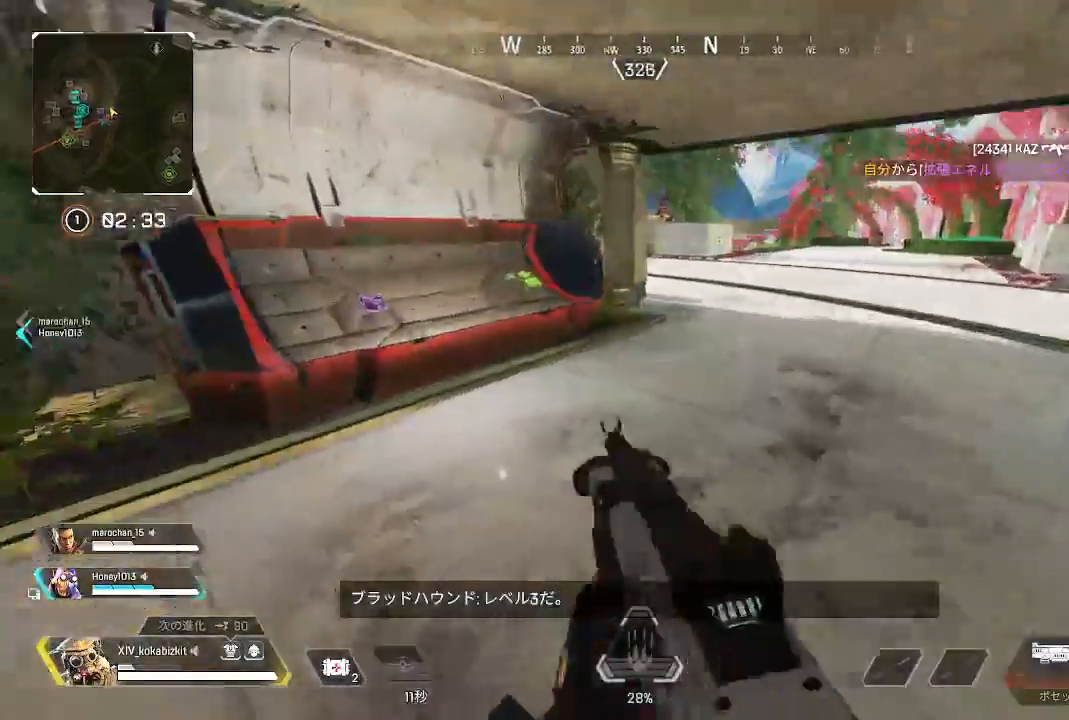
{"buttons": [], "left_stick": "up", "right_stick": "right", "events": [[33, "L1", "up"], [117, "right_stick", "center"], [167, "right_stick", "right"], [317, "right_stick", "center"], [467, "right_stick", "right"]]}
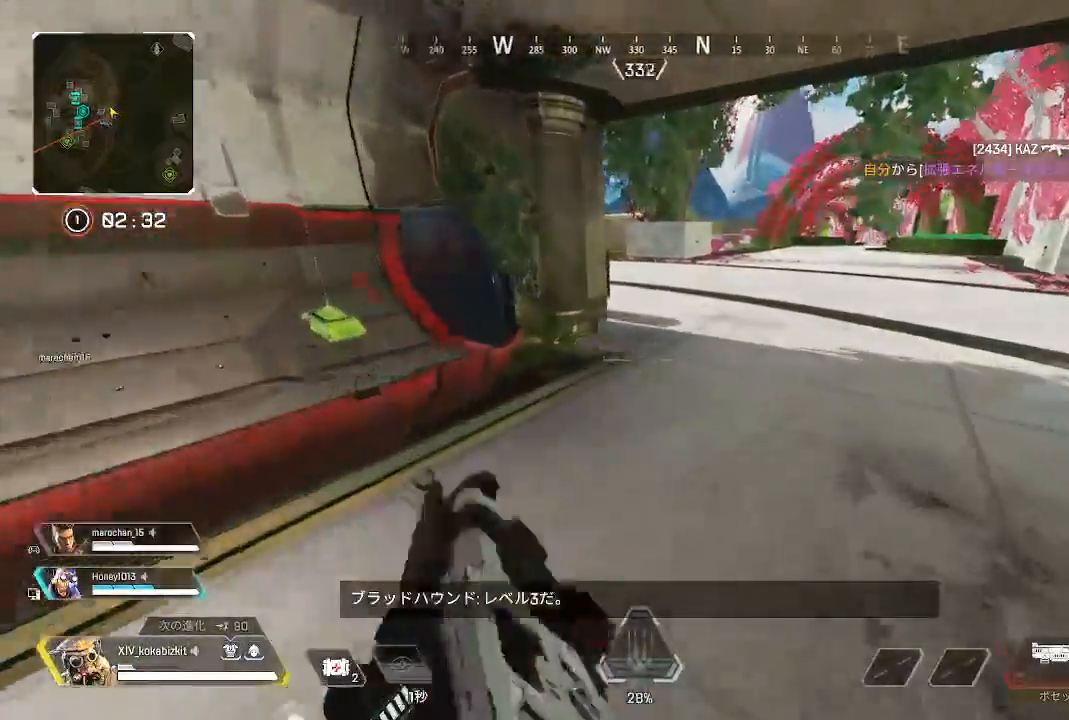
{"buttons": [], "left_stick": "up", "right_stick": "center", "events": [[67, "right_stick", "center"]]}
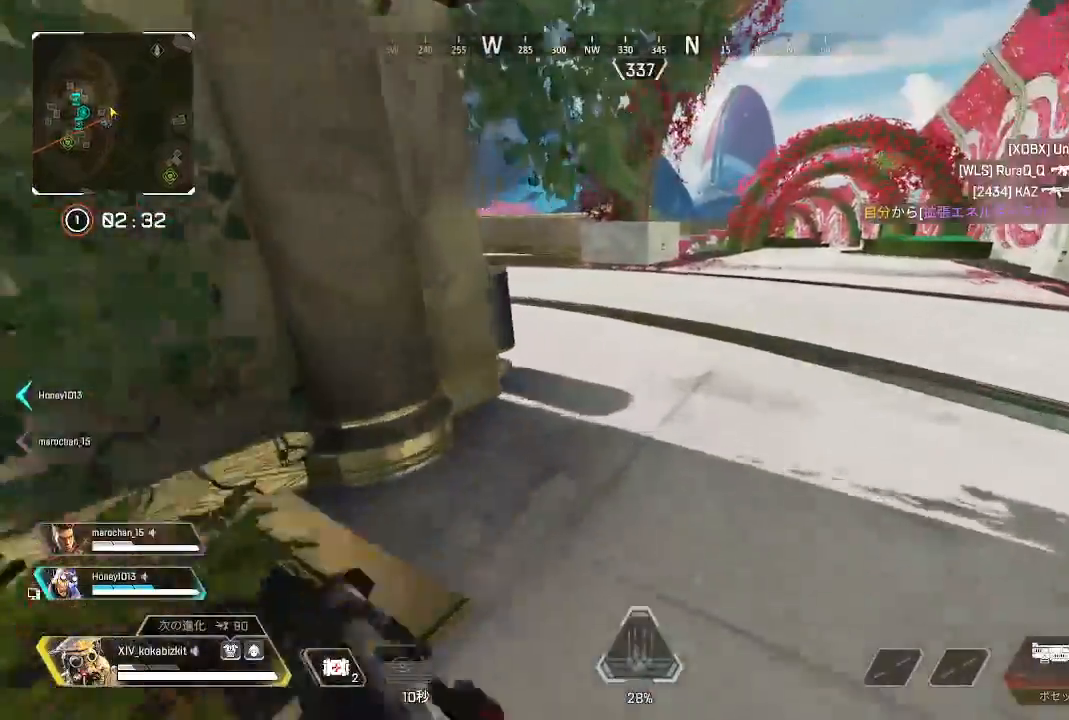
{"buttons": [], "left_stick": "up", "right_stick": "left", "events": [[67, "TRIANGLE", "down"], [150, "TRIANGLE", "up"], [433, "right_stick", "left"]]}
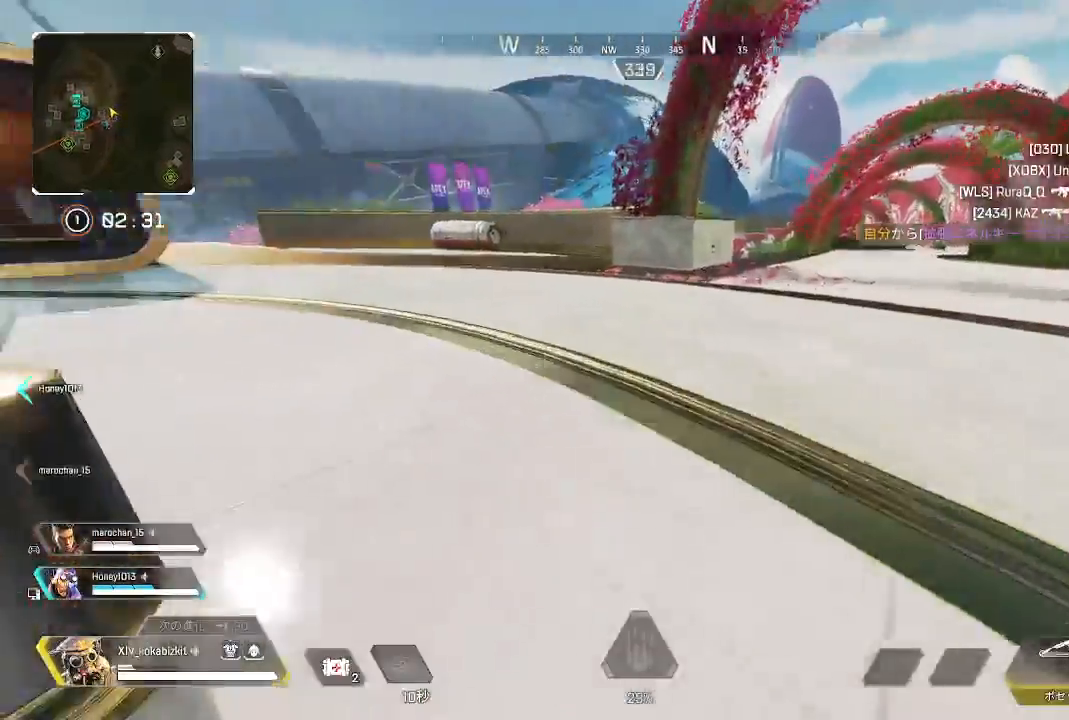
{"buttons": [], "left_stick": "up", "right_stick": "left"}
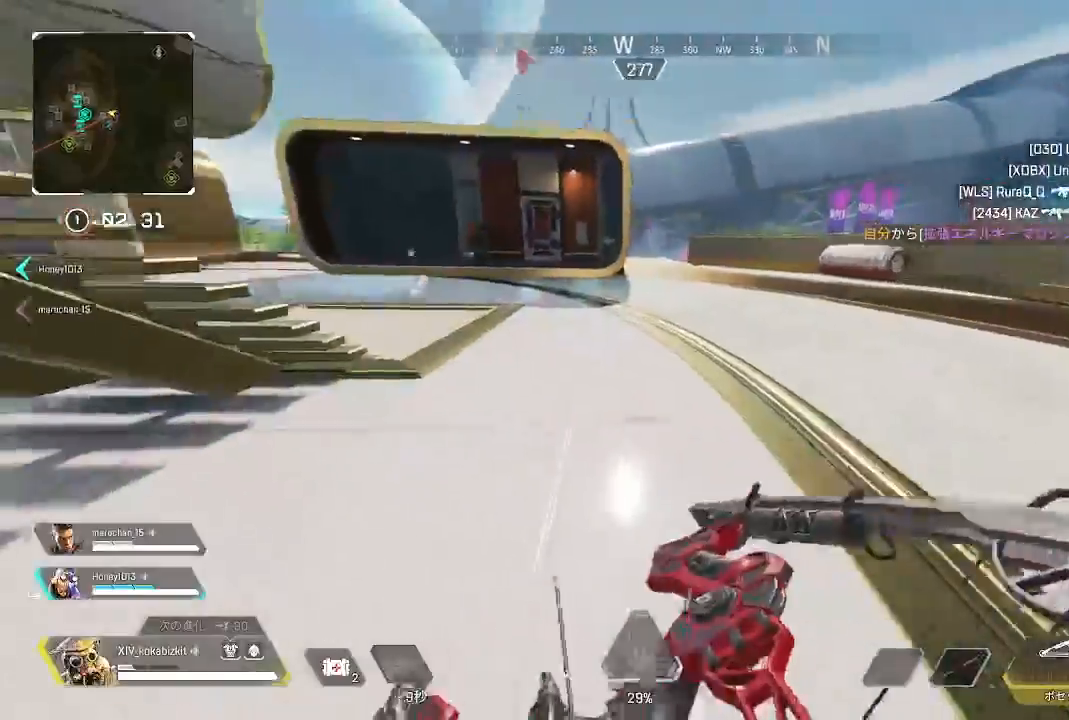
{"buttons": ["L1"], "left_stick": "up-right", "right_stick": "center", "events": [[33, "right_stick", "center"], [233, "L1", "down"], [333, "left_stick", "up-right"]]}